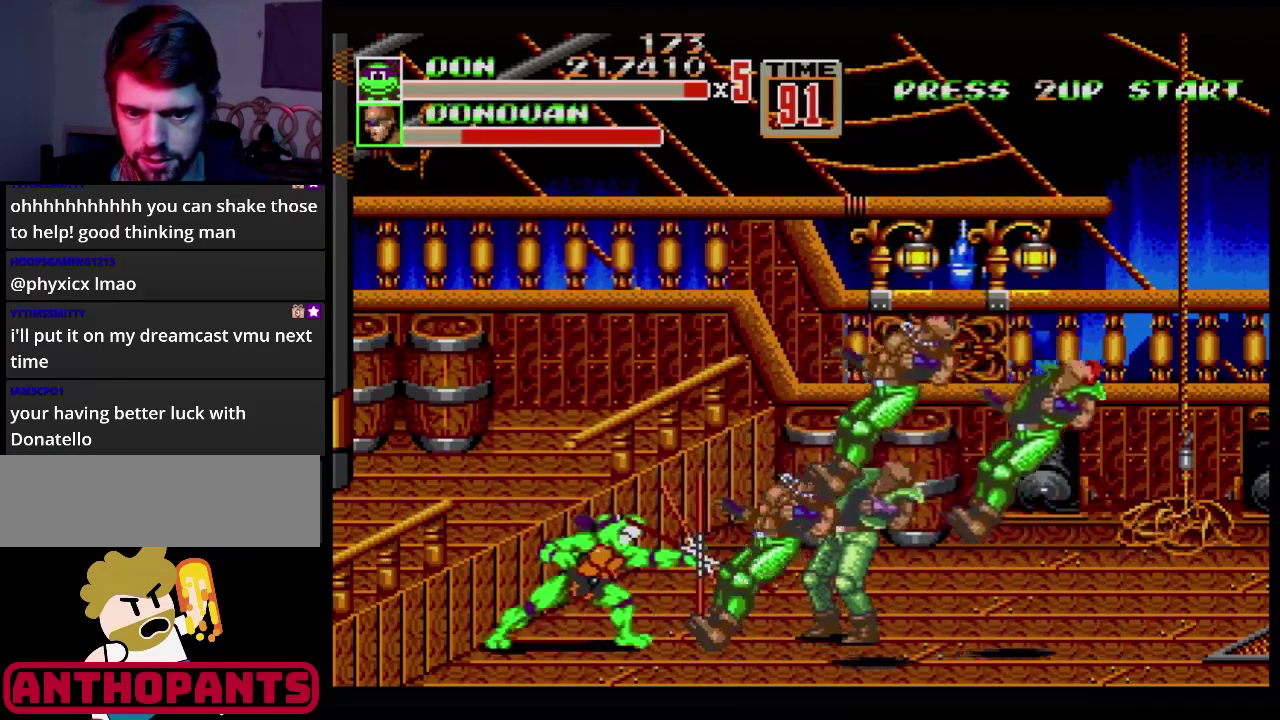
Gameplay with a controller (Xbox layout); each line is a JSON object with the inputs held at the frame after it. "events" lists button and stick changes between this image and that frame as [ms after this image, input, new state], when the widget could be followed in between. Not read: L1 L2 L3 R1 R2 R3.
{"buttons": [], "events": [[33, "B", "down"], [233, "B", "up"]]}
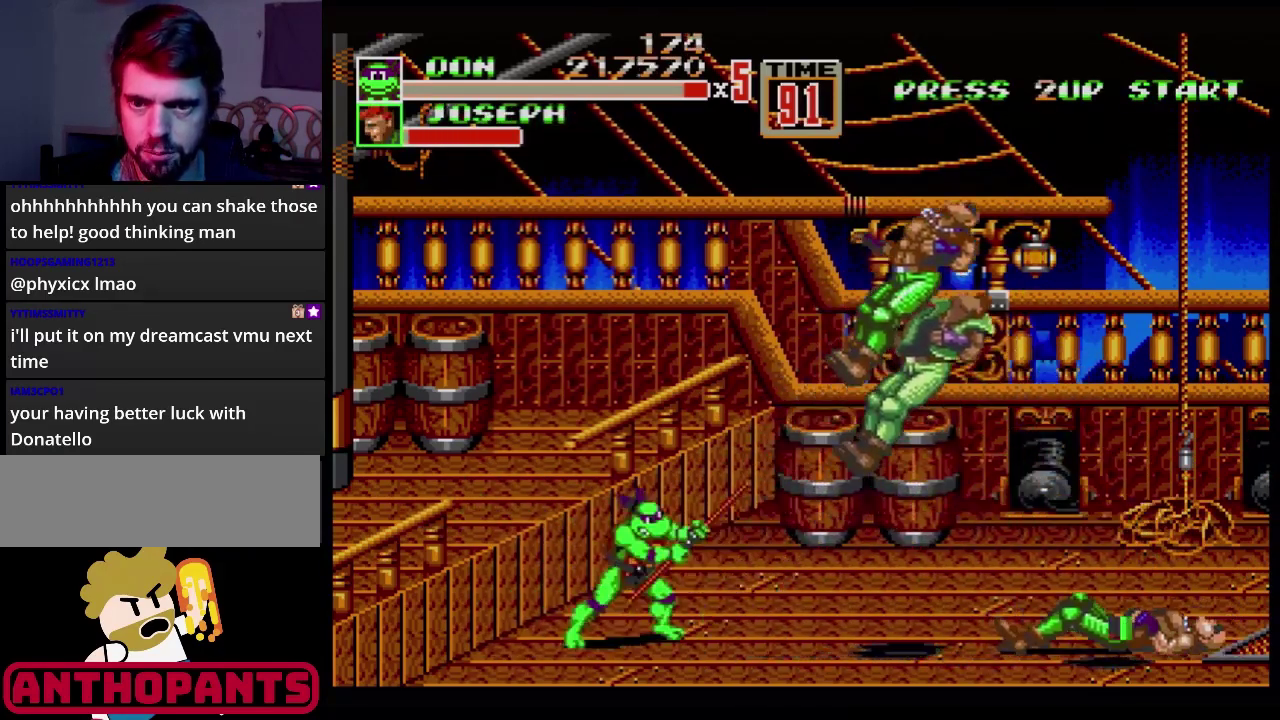
{"buttons": ["DPAD_LEFT"], "events": [[134, "DPAD_LEFT", "down"]]}
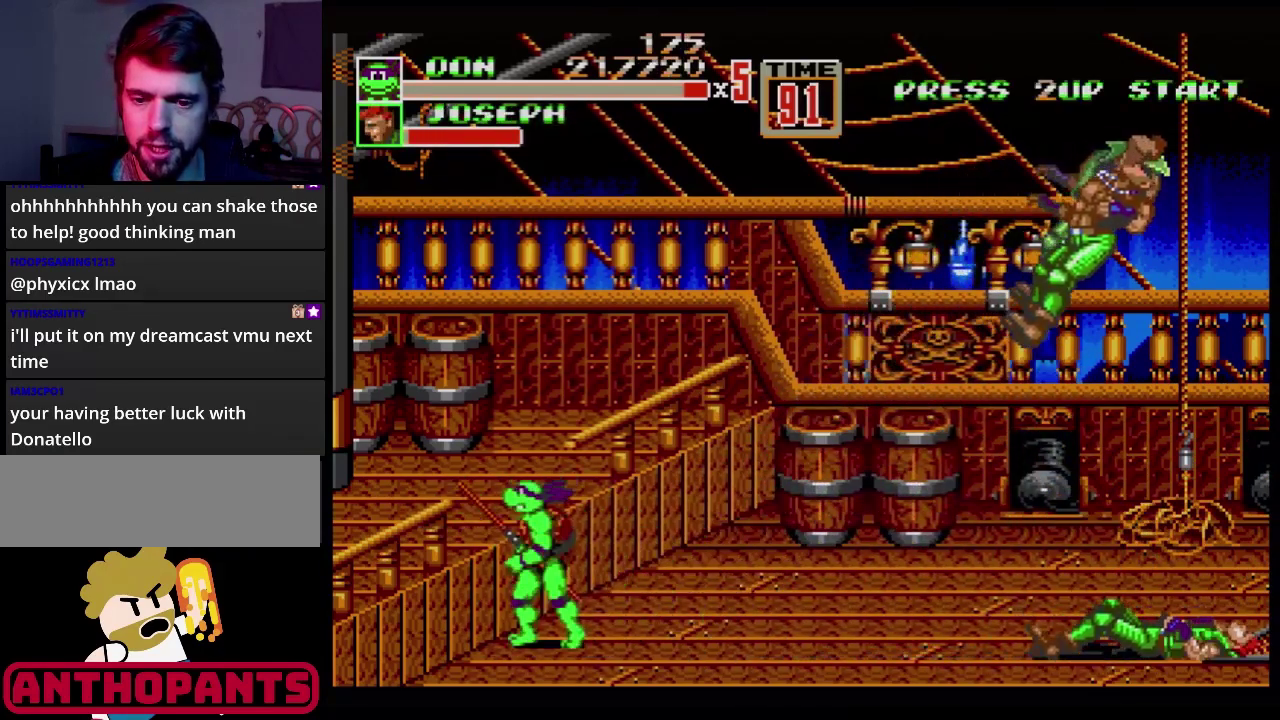
{"buttons": [], "events": [[83, "DPAD_LEFT", "up"], [150, "DPAD_RIGHT", "down"], [150, "DPAD_UP", "down"], [200, "DPAD_RIGHT", "up"], [200, "DPAD_UP", "up"]]}
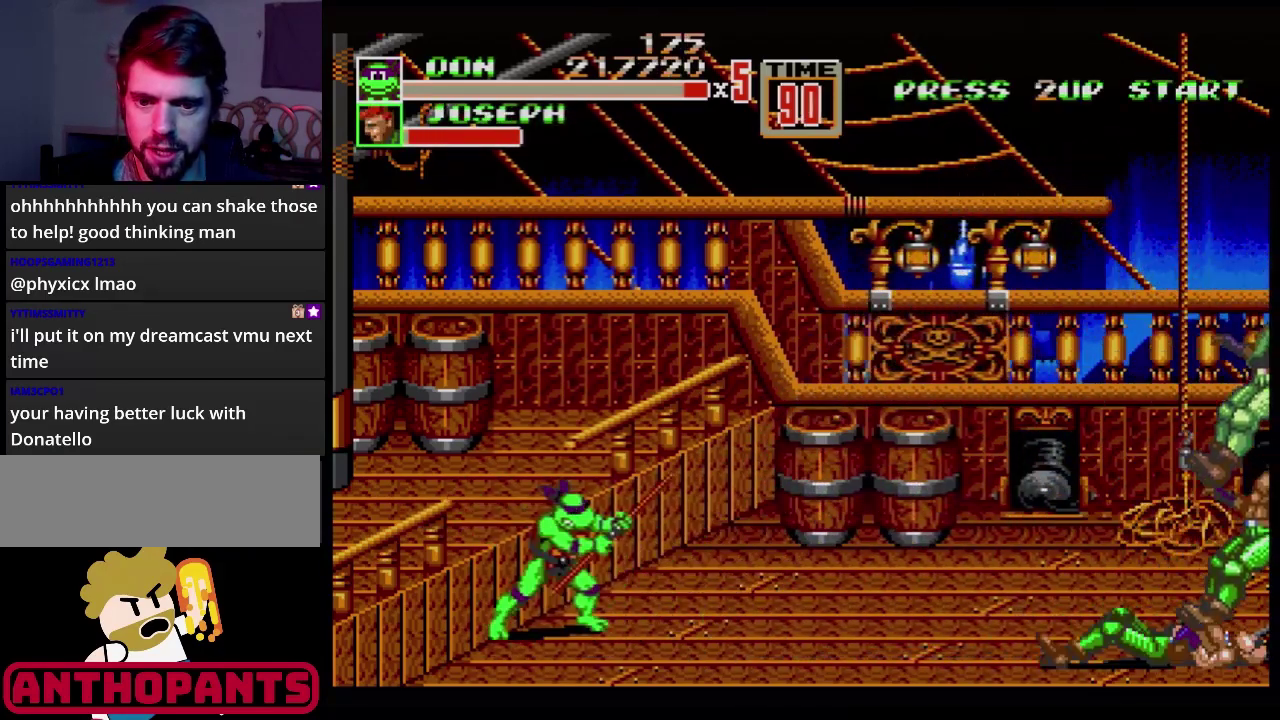
{"buttons": [], "events": []}
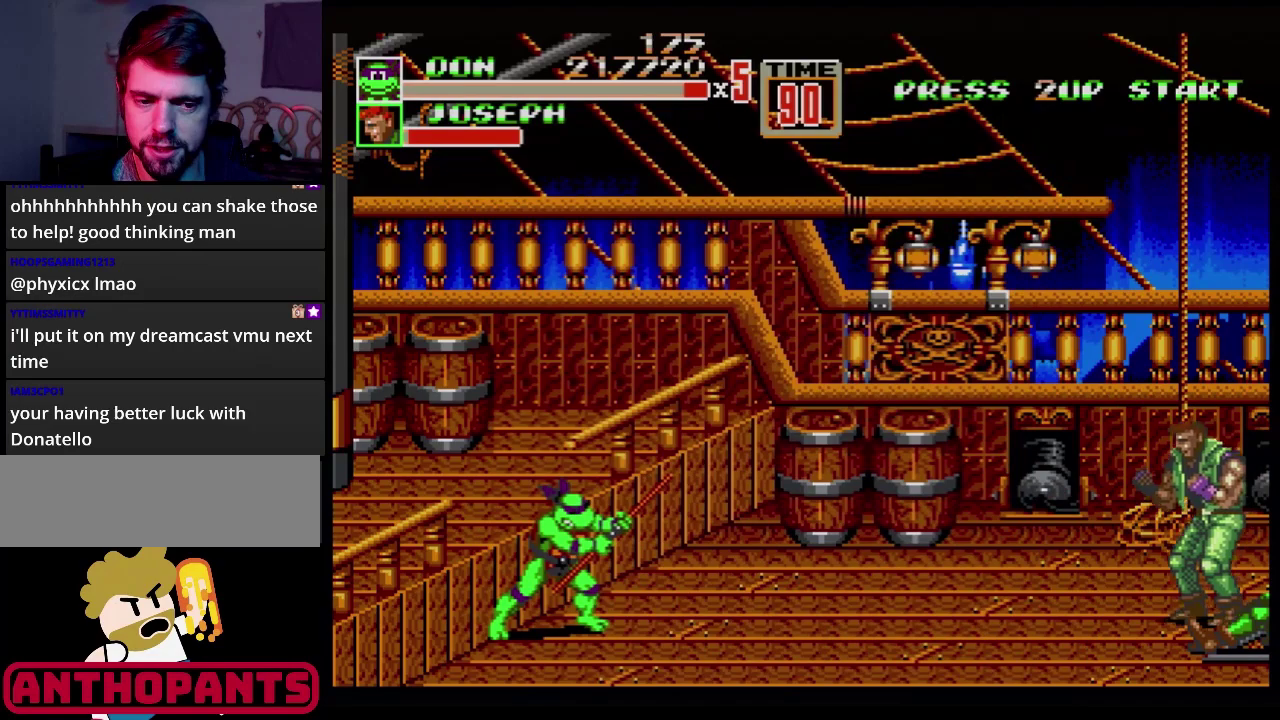
{"buttons": [], "events": []}
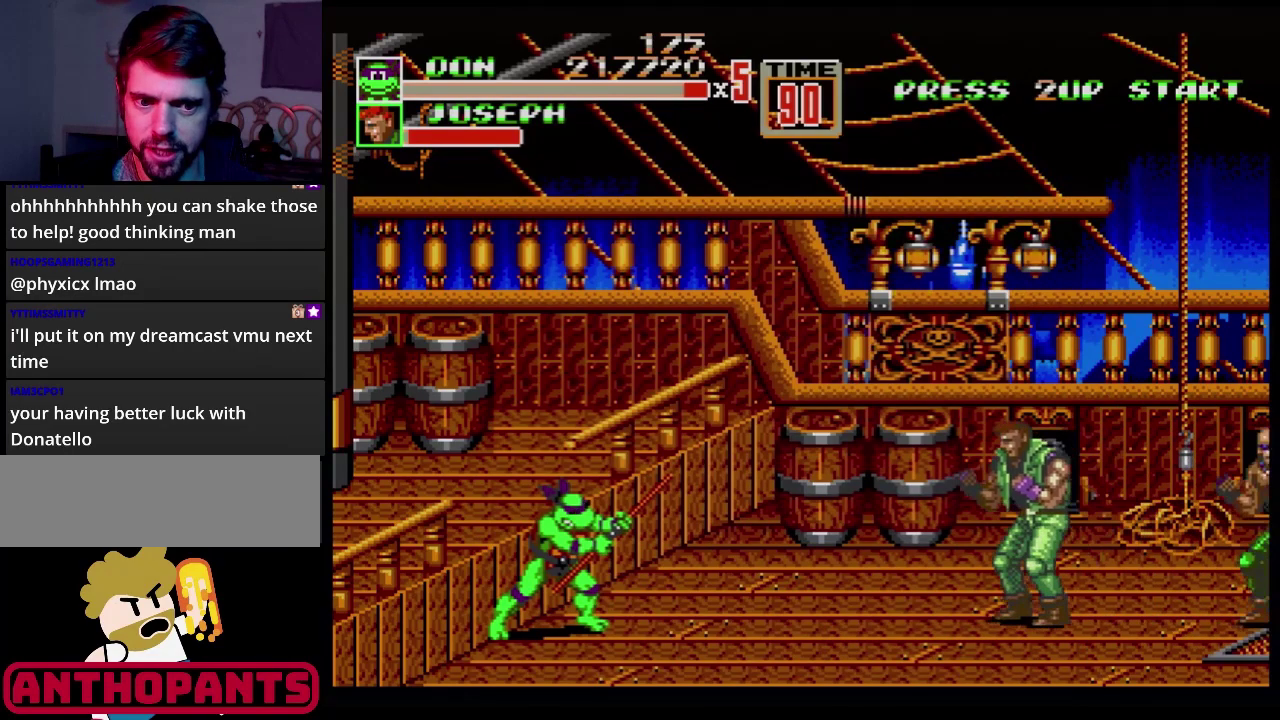
{"buttons": ["B"], "events": [[451, "B", "down"]]}
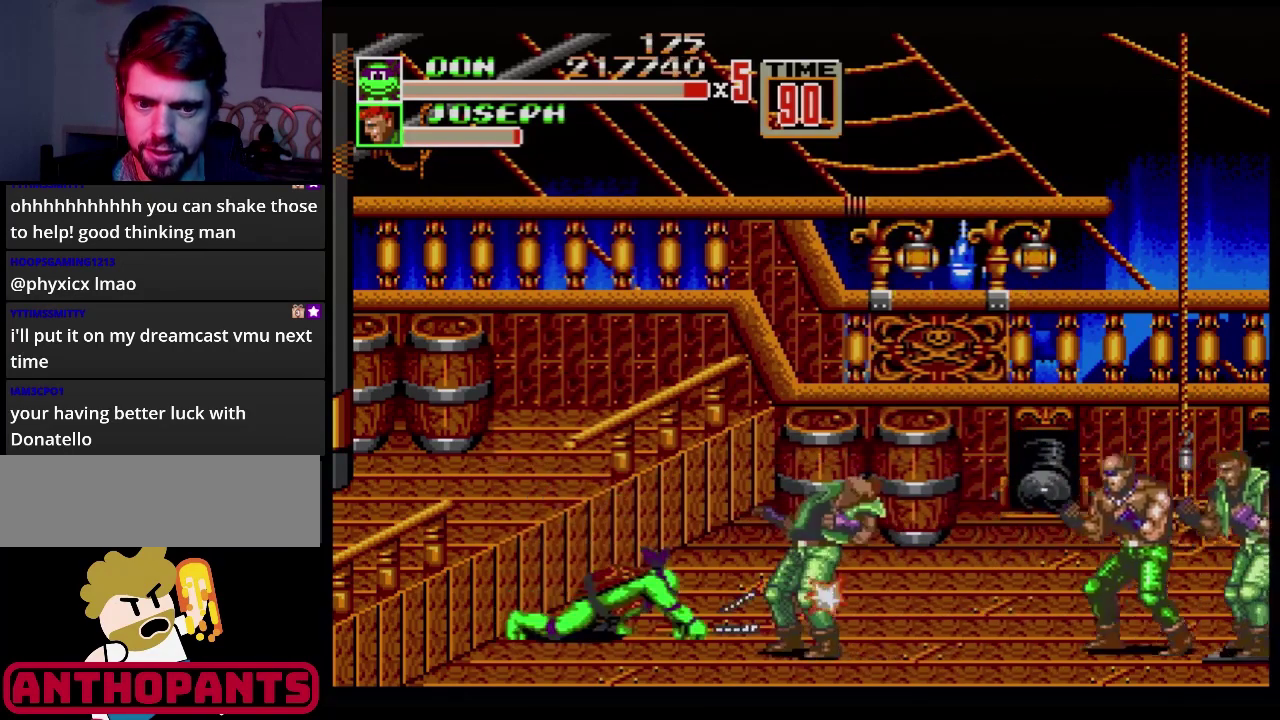
{"buttons": [], "events": [[100, "B", "up"]]}
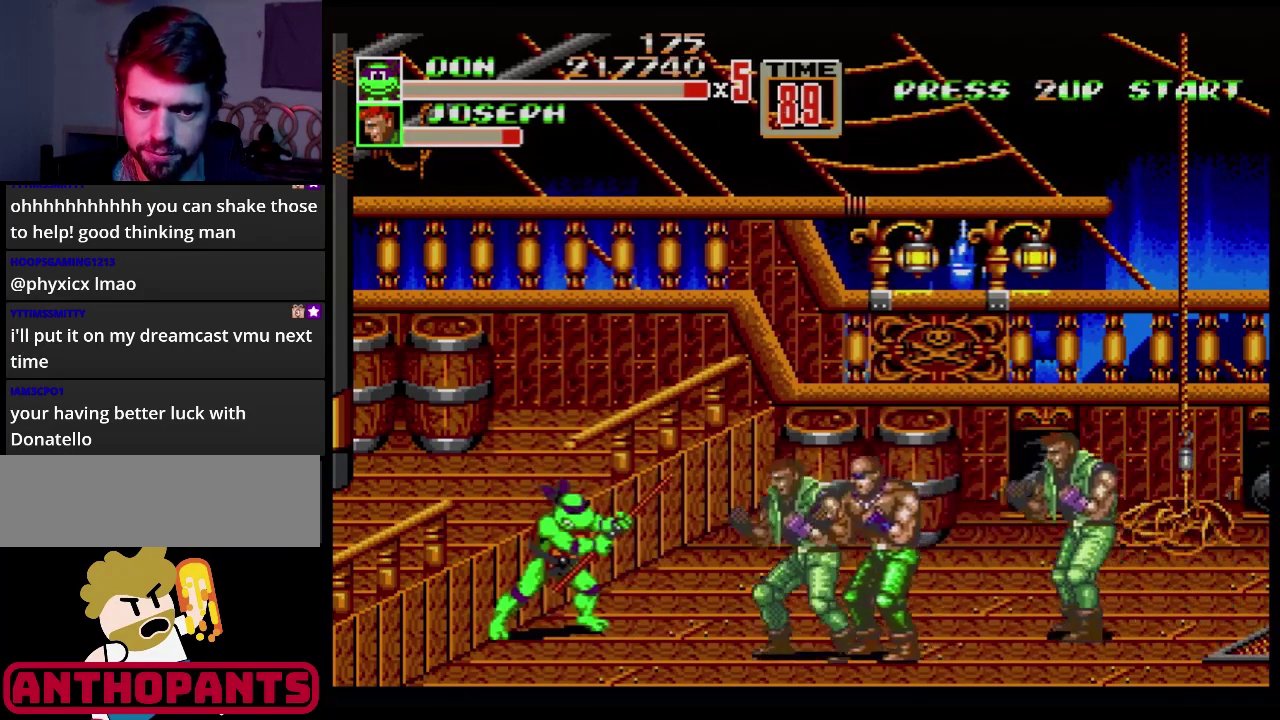
{"buttons": [], "events": [[100, "B", "down"], [250, "B", "up"]]}
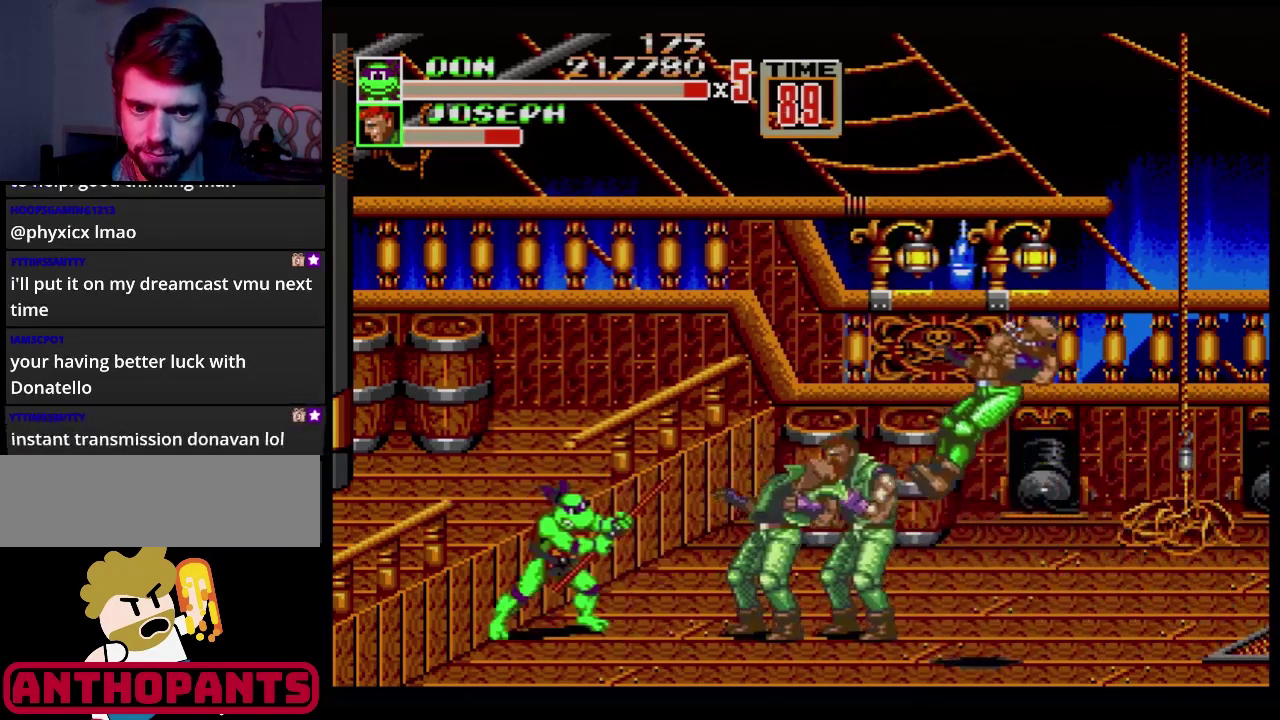
{"buttons": [], "events": [[133, "B", "down"], [267, "B", "up"]]}
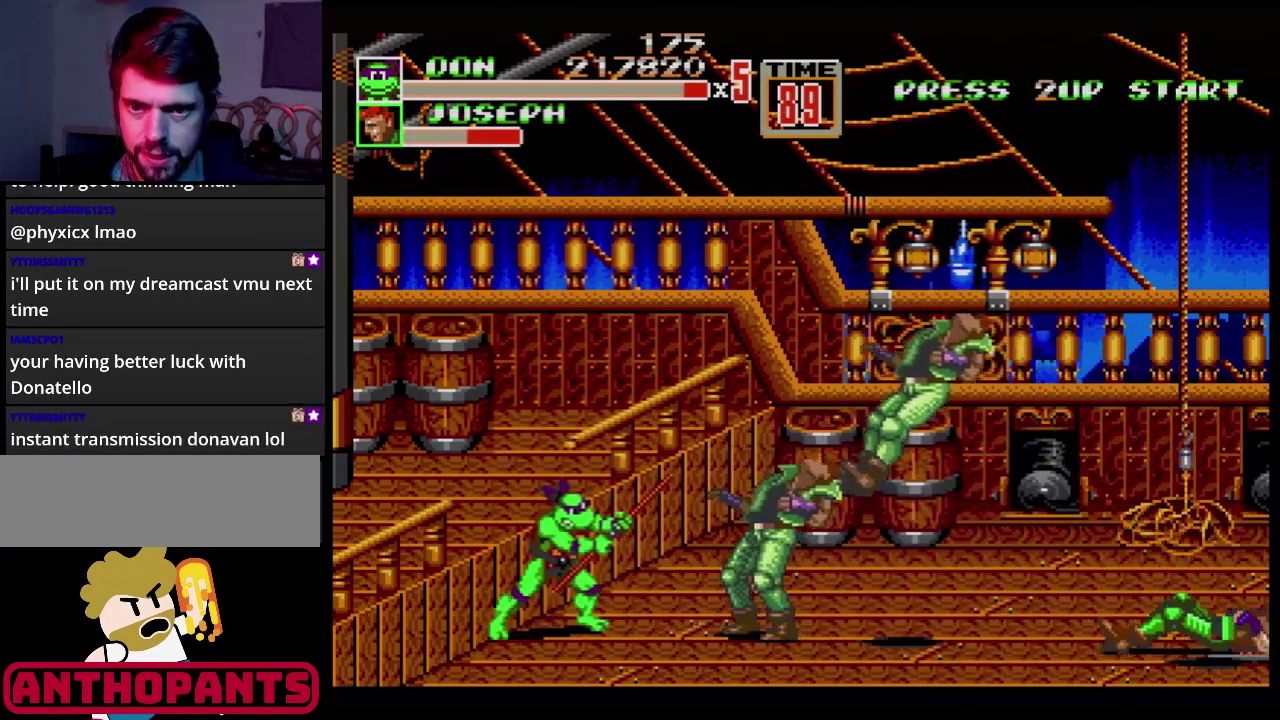
{"buttons": [], "events": [[234, "B", "down"], [451, "B", "up"]]}
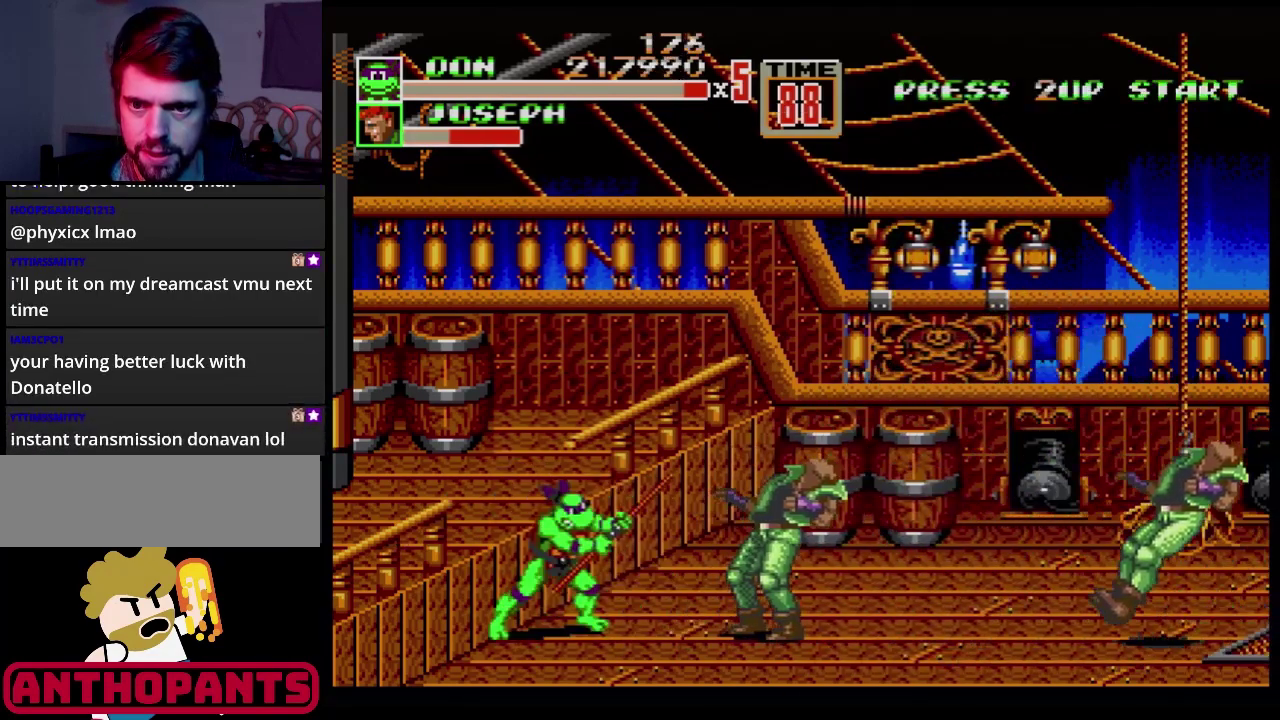
{"buttons": [], "events": [[200, "B", "down"], [367, "B", "up"]]}
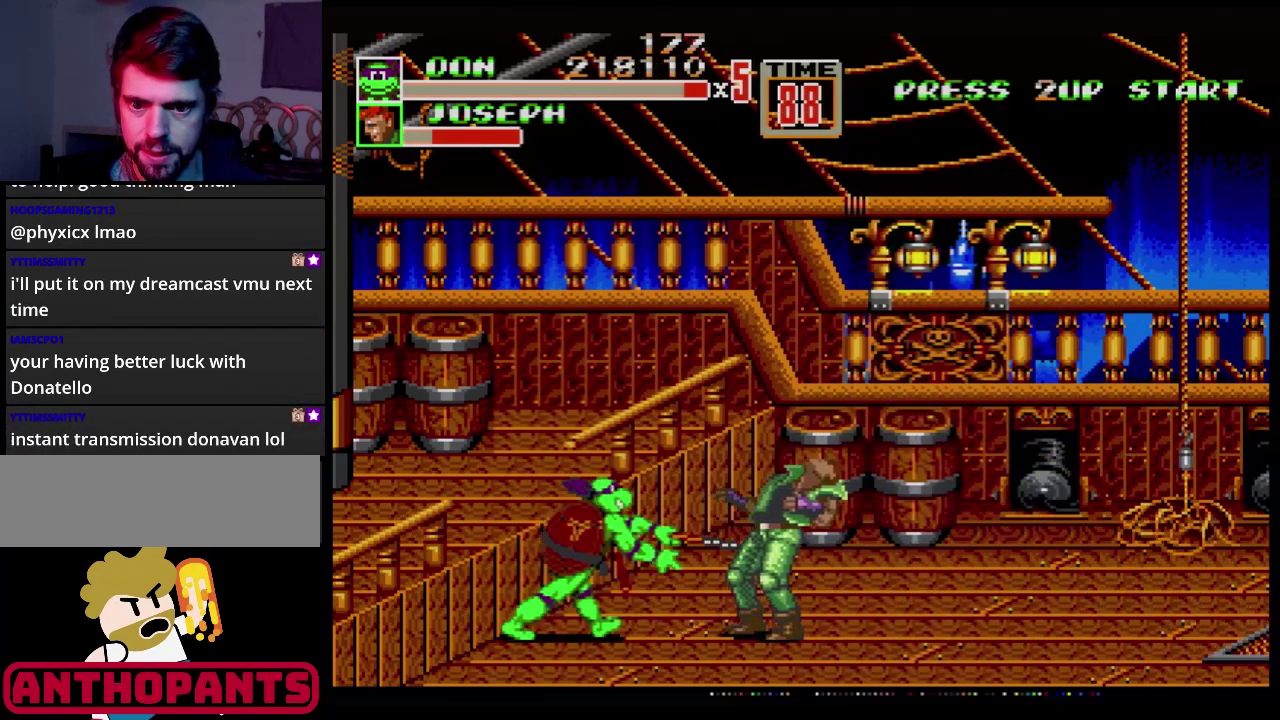
{"buttons": [], "events": [[34, "B", "down"], [167, "B", "up"], [367, "B", "down"], [451, "B", "up"]]}
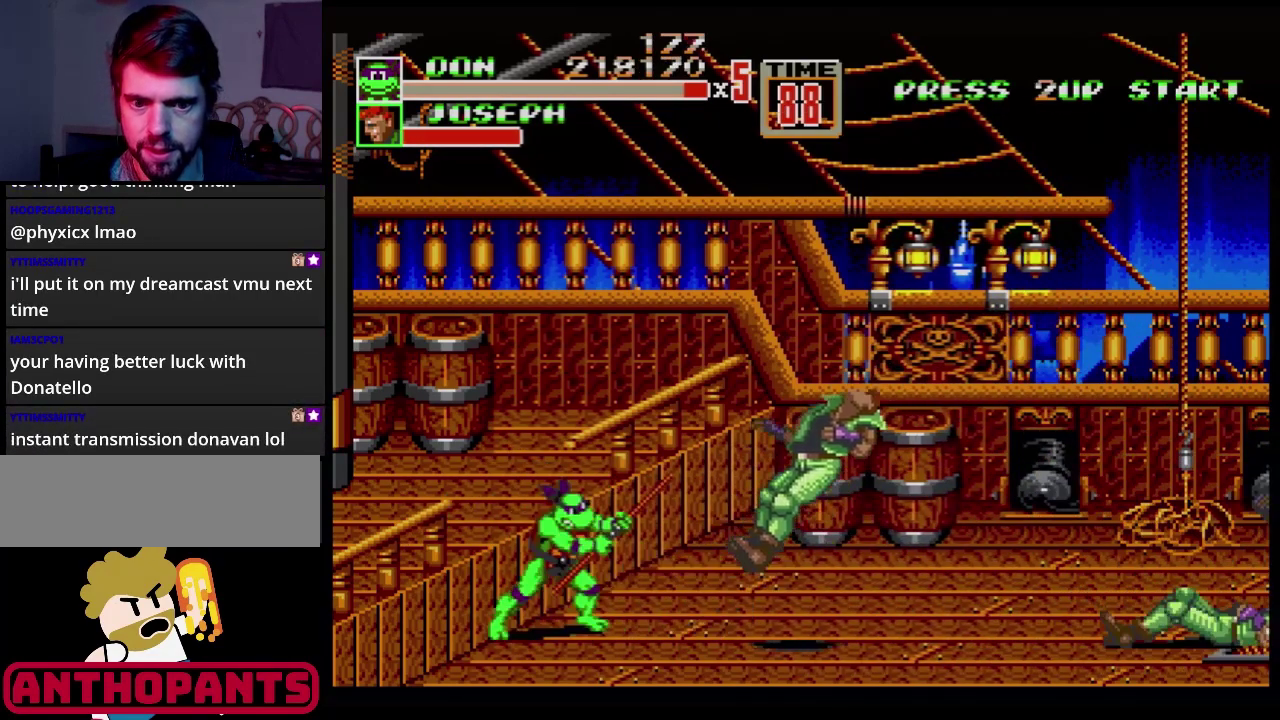
{"buttons": [], "events": []}
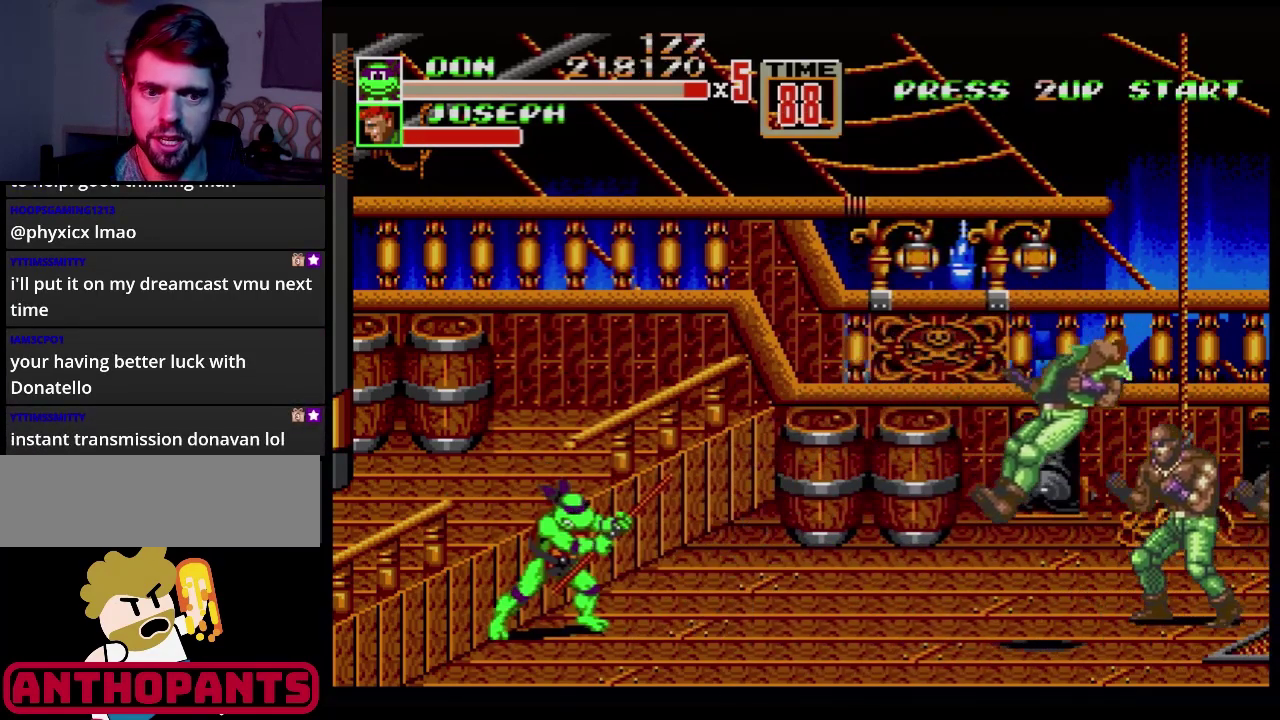
{"buttons": ["DPAD_LEFT"], "events": [[367, "DPAD_DOWN", "down"], [367, "DPAD_LEFT", "down"], [501, "DPAD_DOWN", "up"]]}
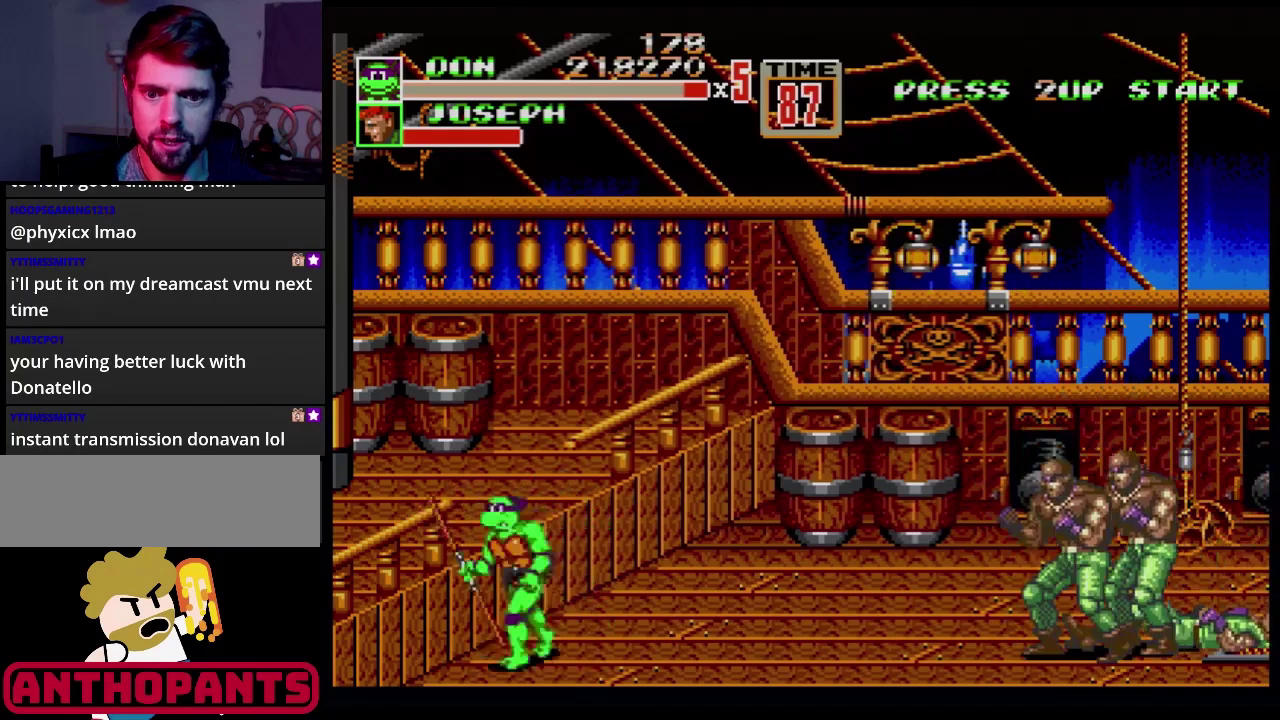
{"buttons": [], "events": [[33, "DPAD_LEFT", "up"], [66, "DPAD_UP", "down"], [100, "DPAD_RIGHT", "down"], [167, "DPAD_RIGHT", "up"], [183, "DPAD_UP", "up"], [300, "DPAD_UP", "down"], [433, "DPAD_UP", "up"]]}
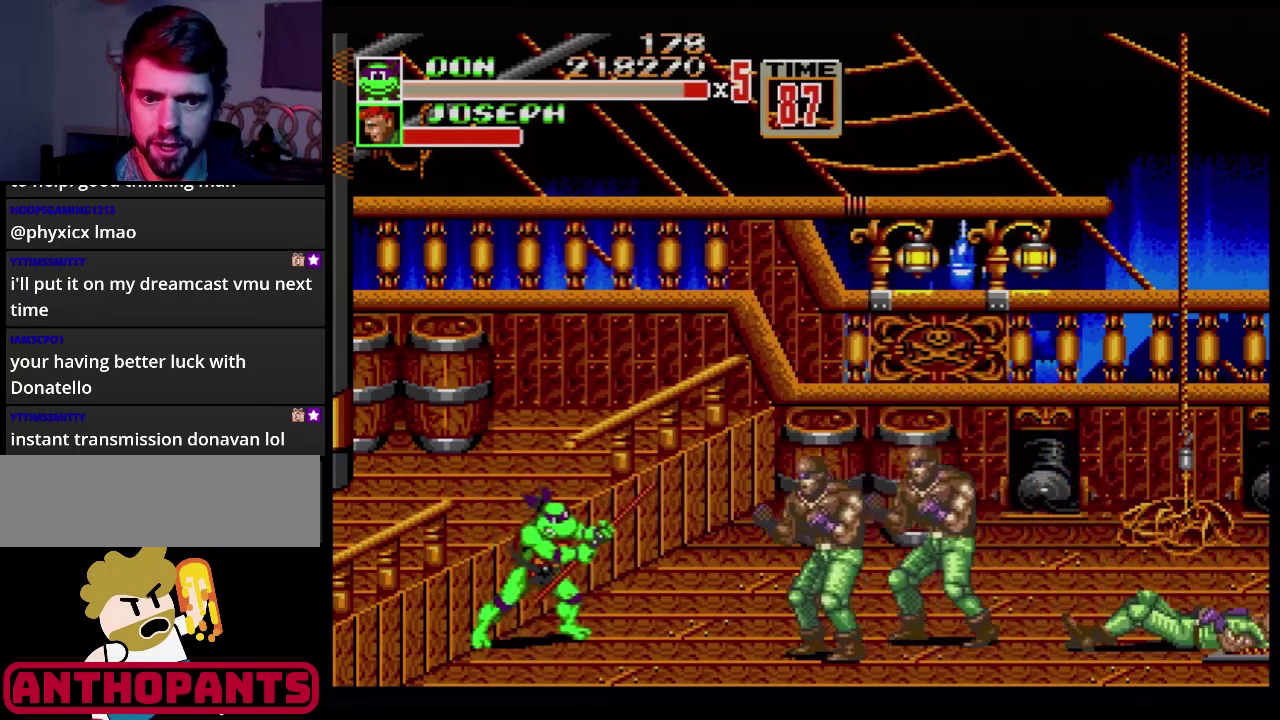
{"buttons": [], "events": [[84, "B", "down"], [317, "B", "up"], [401, "B", "down"], [484, "B", "up"]]}
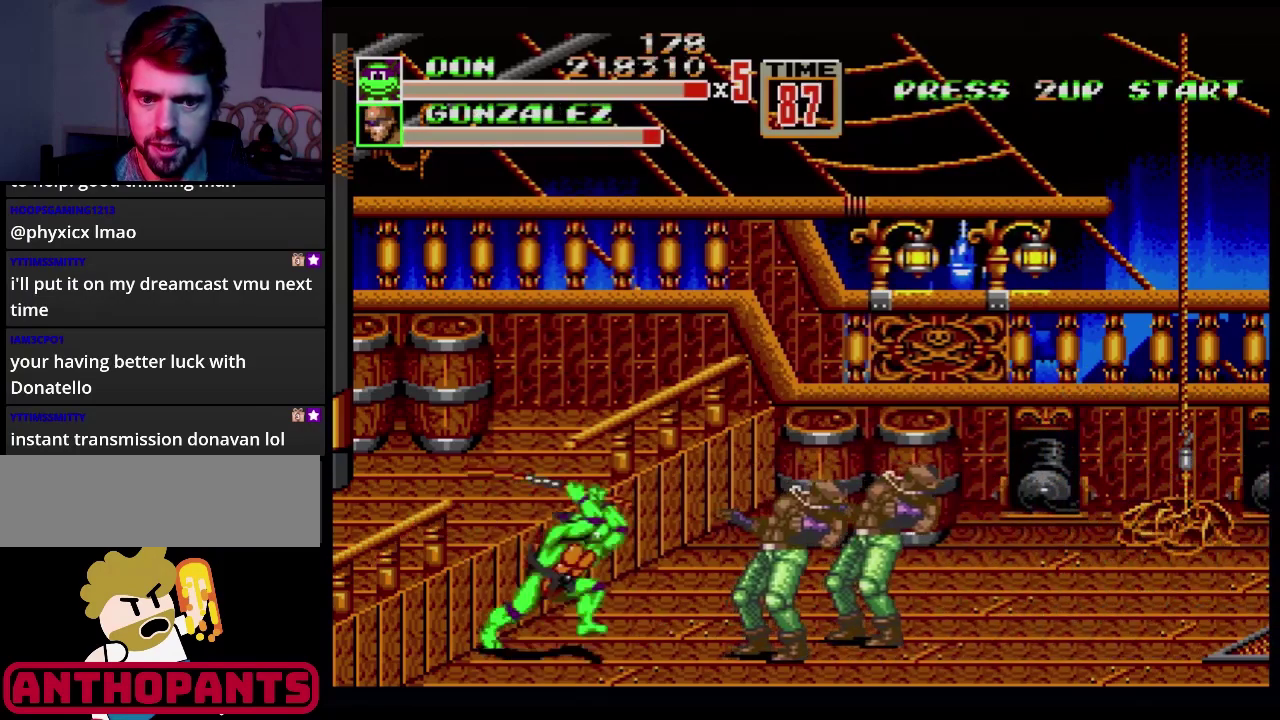
{"buttons": [], "events": [[50, "B", "down"], [100, "B", "up"], [150, "B", "down"], [250, "B", "up"]]}
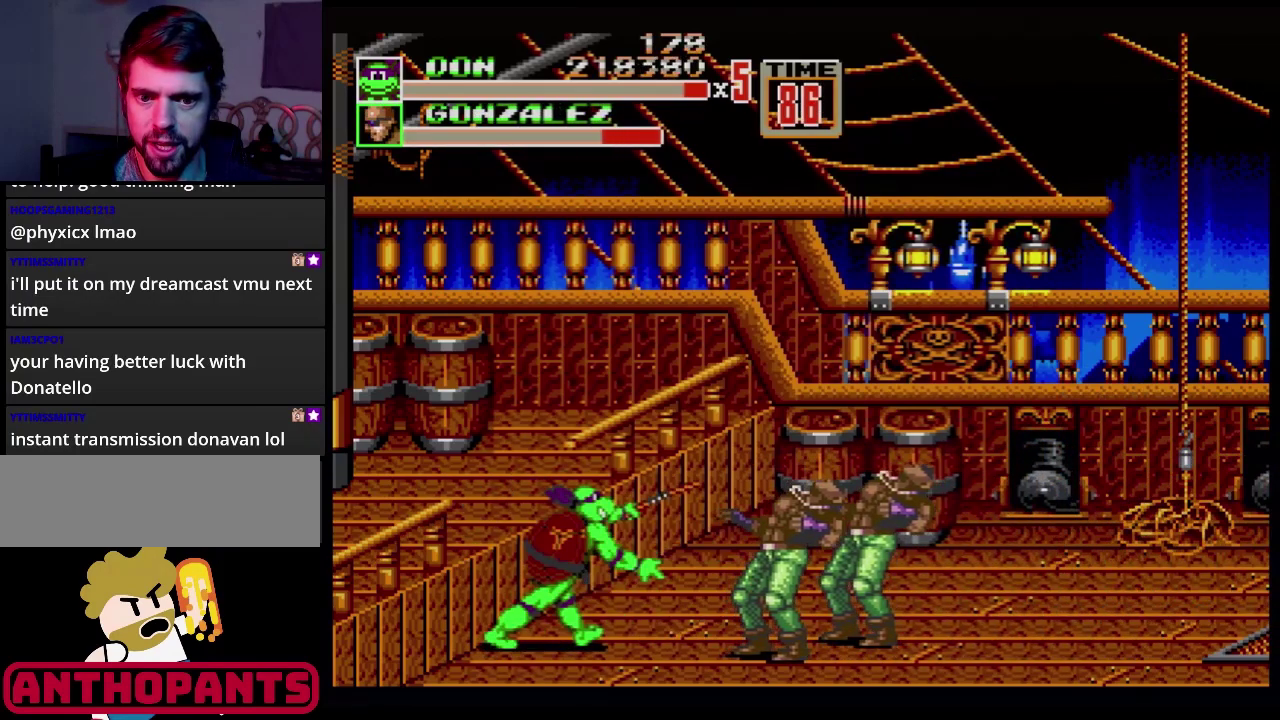
{"buttons": [], "events": []}
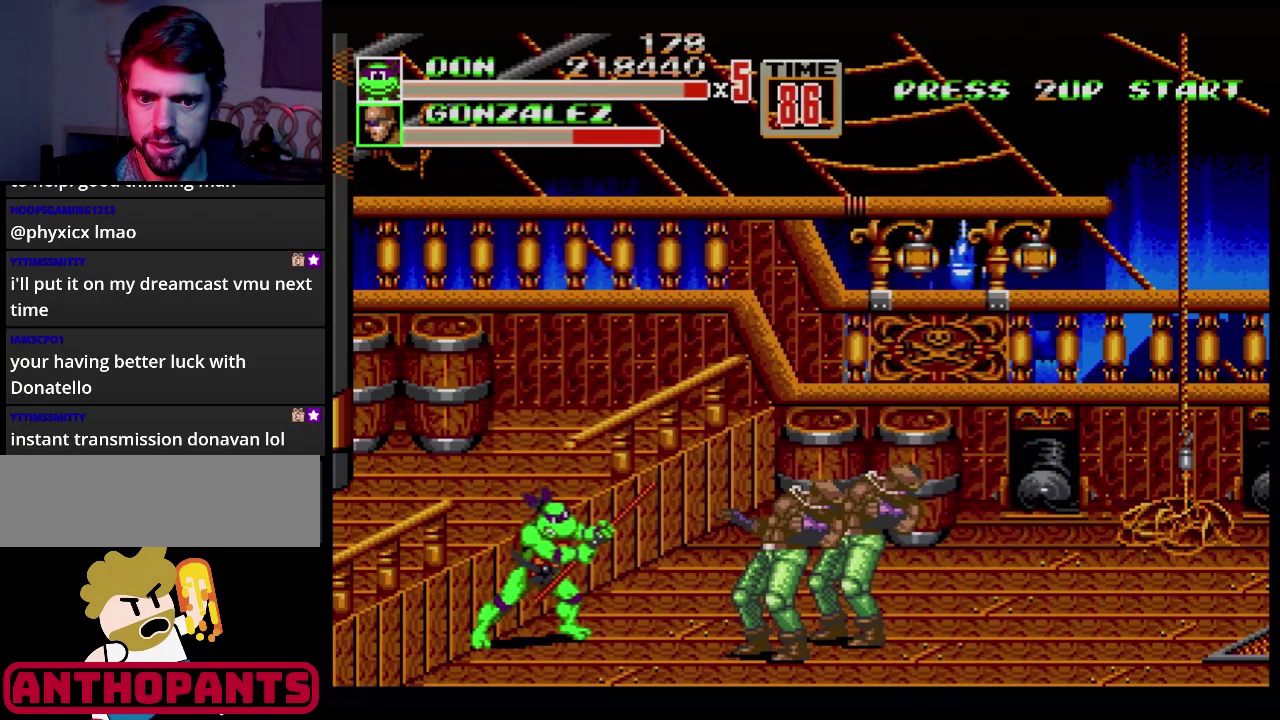
{"buttons": [], "events": [[233, "B", "down"], [383, "B", "up"]]}
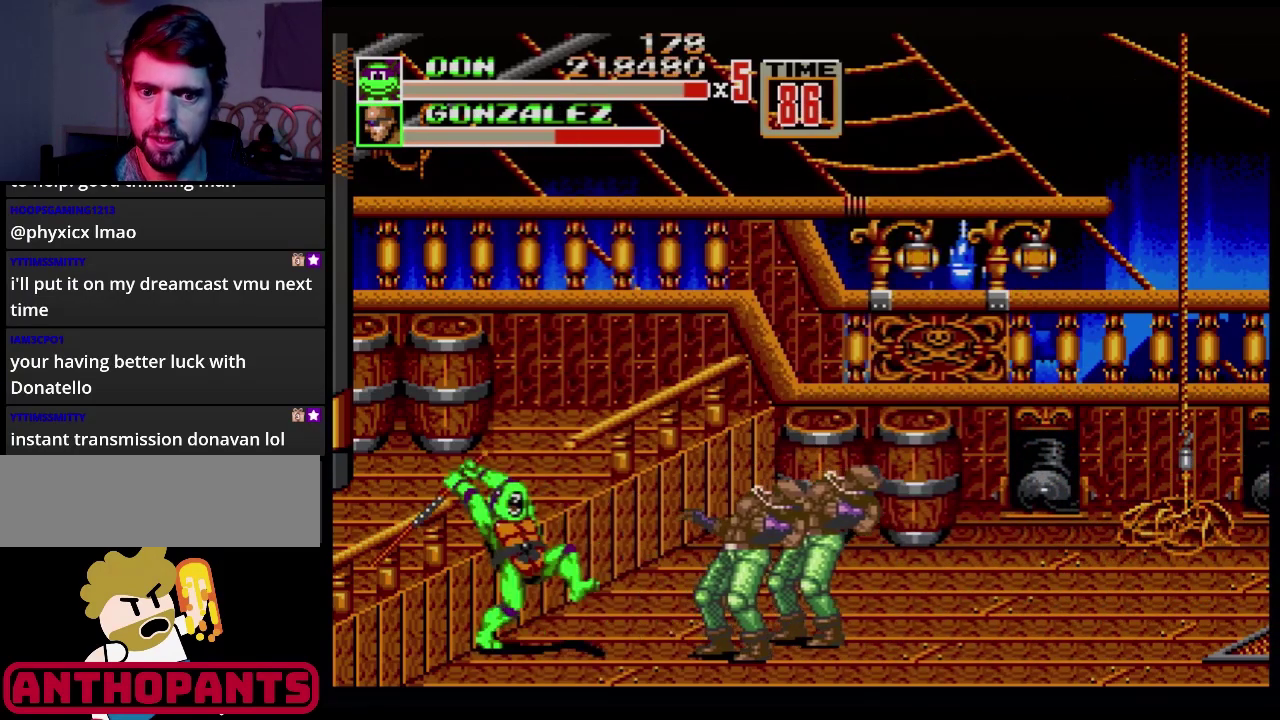
{"buttons": [], "events": [[50, "B", "down"], [167, "B", "up"], [284, "B", "down"], [334, "B", "up"], [434, "B", "down"], [484, "B", "up"]]}
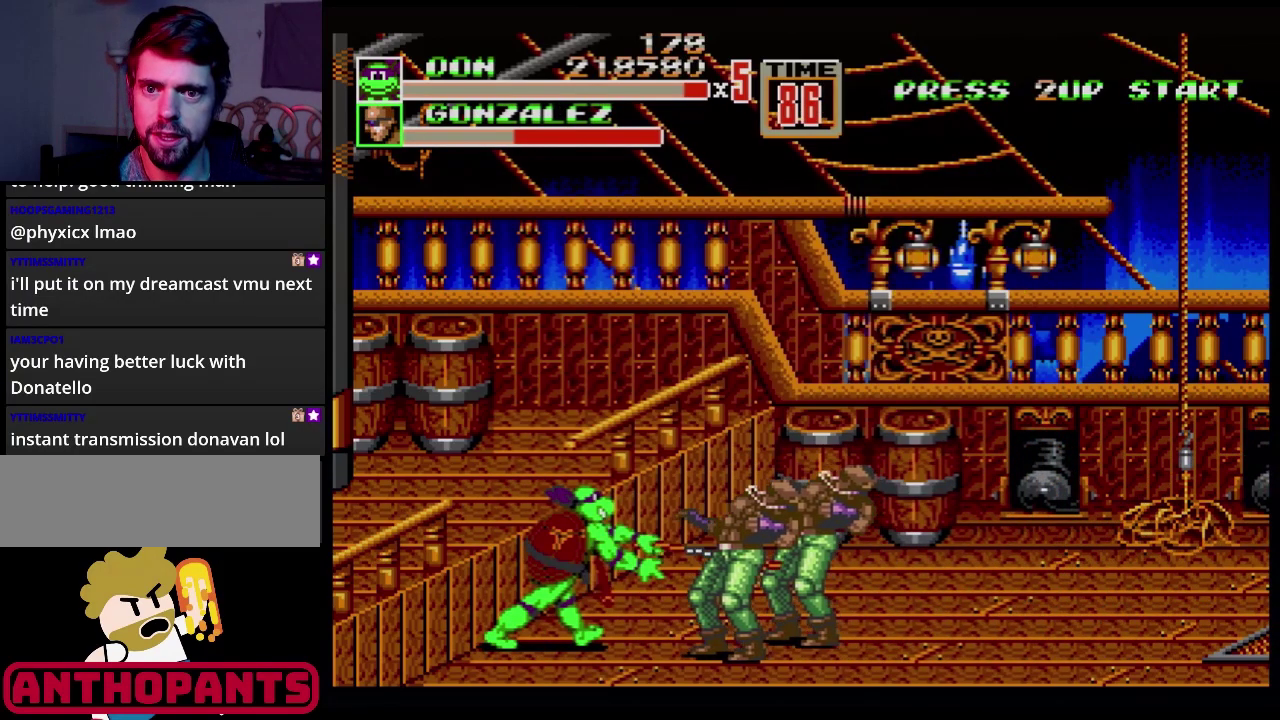
{"buttons": [], "events": [[16, "B", "down"], [66, "B", "up"], [116, "B", "down"], [183, "B", "up"]]}
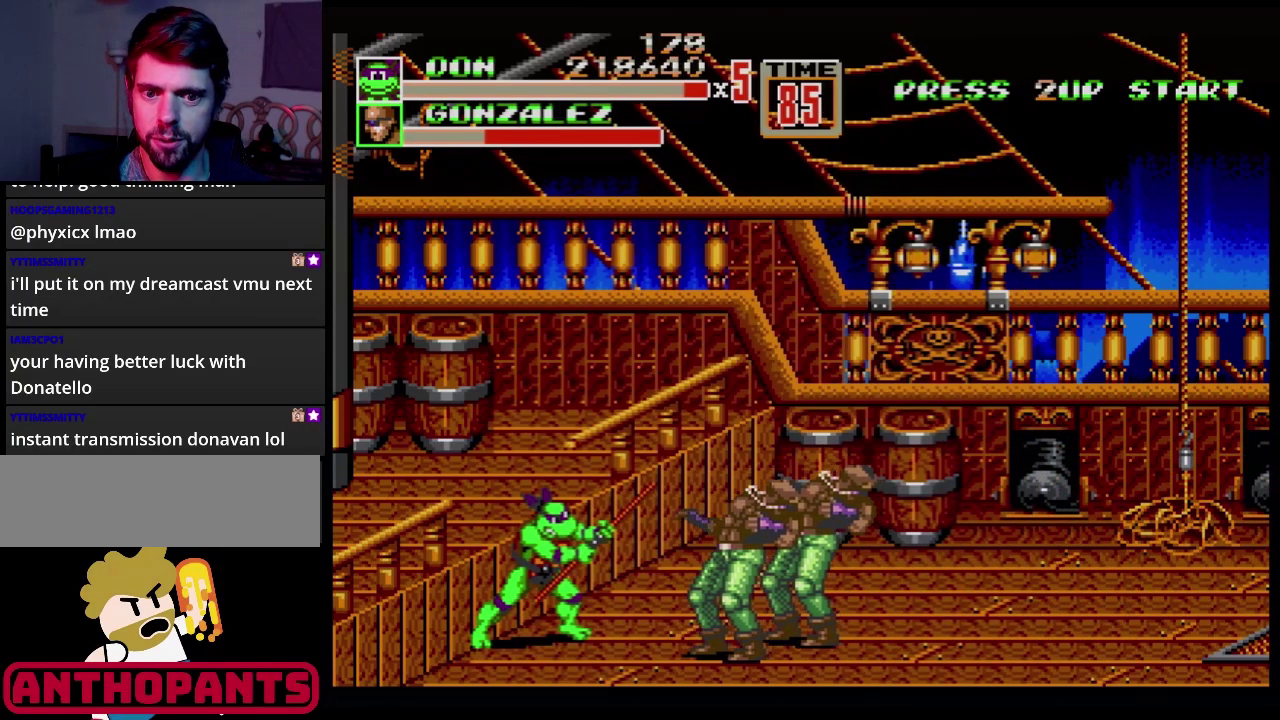
{"buttons": [], "events": [[300, "B", "down"], [434, "B", "up"]]}
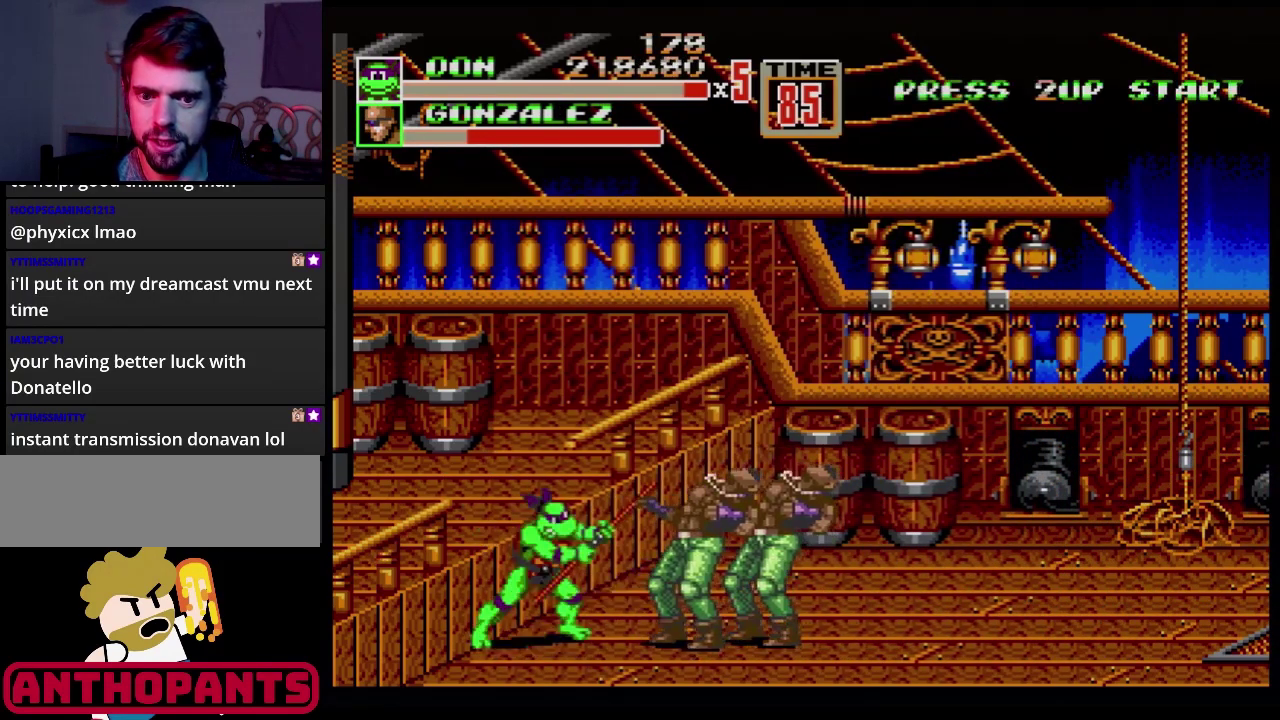
{"buttons": ["B"], "events": [[83, "B", "down"], [217, "B", "up"], [333, "B", "down"], [383, "B", "up"], [450, "B", "down"]]}
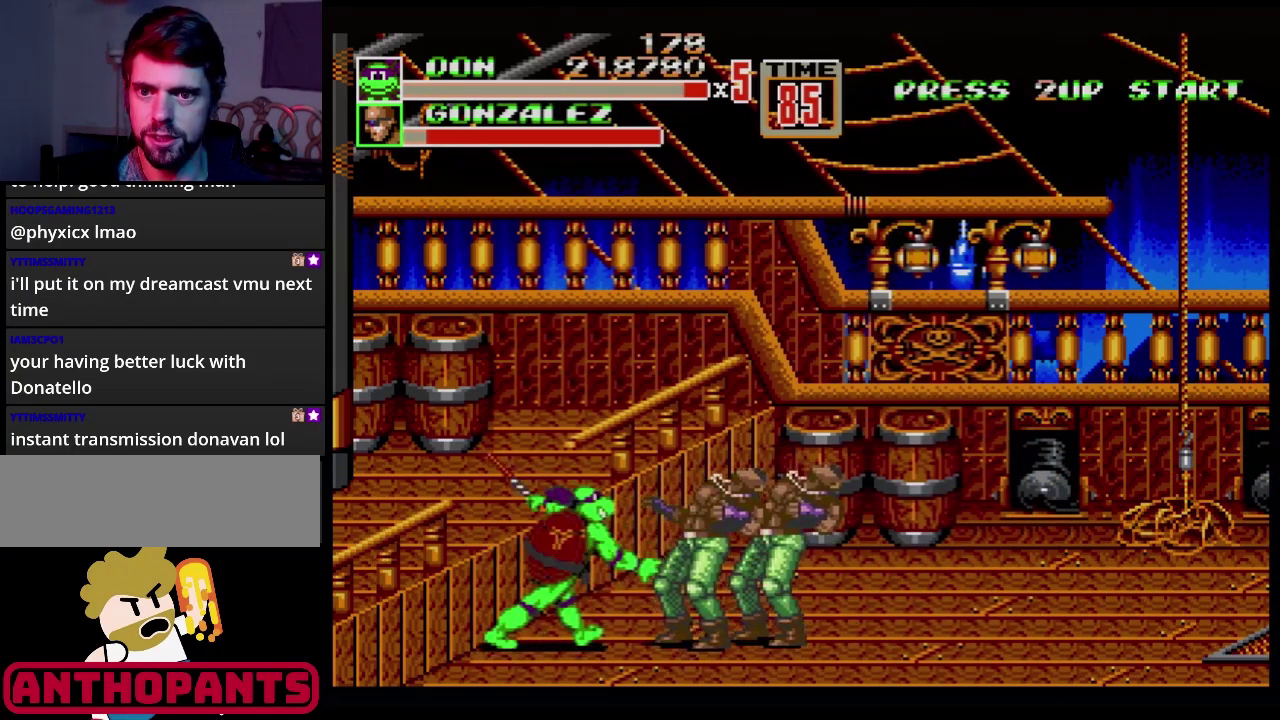
{"buttons": [], "events": [[17, "B", "up"], [67, "B", "down"], [167, "B", "up"], [284, "B", "down"], [334, "B", "up"], [384, "B", "down"], [451, "B", "up"]]}
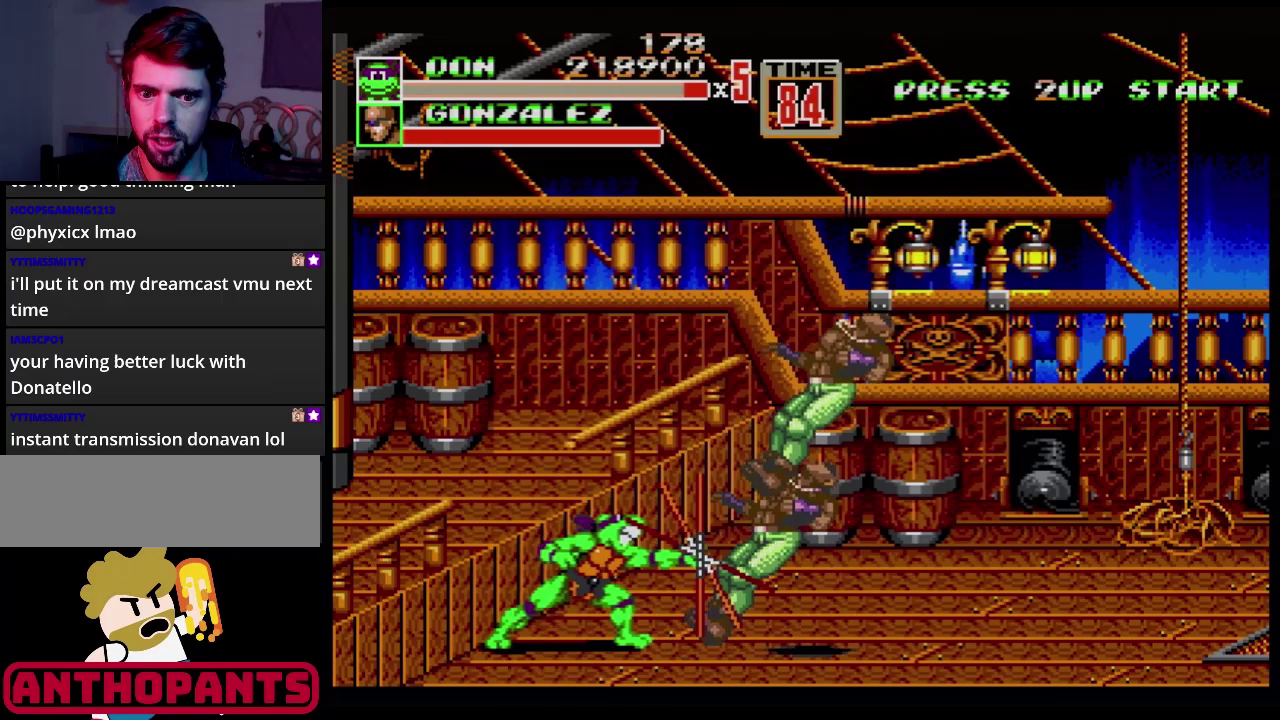
{"buttons": [], "events": [[33, "B", "down"], [83, "B", "up"], [133, "B", "down"], [200, "B", "up"]]}
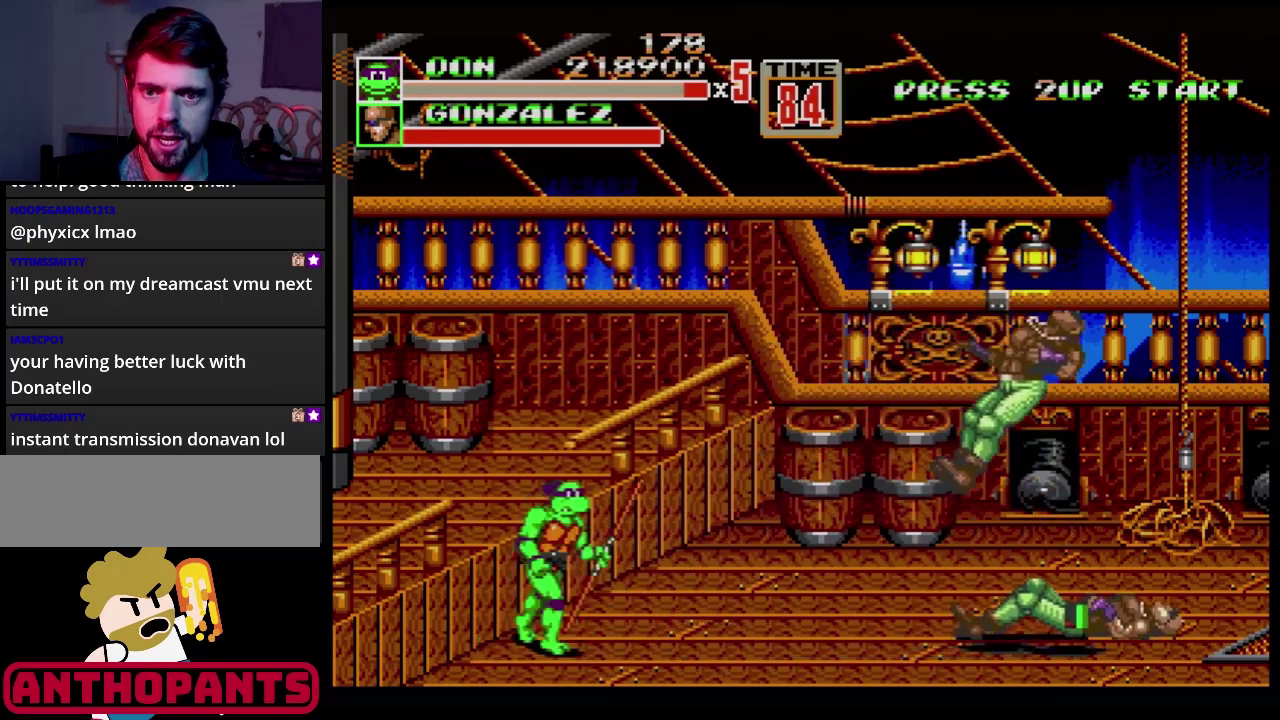
{"buttons": ["DPAD_RIGHT"], "events": [[266, "DPAD_RIGHT", "down"]]}
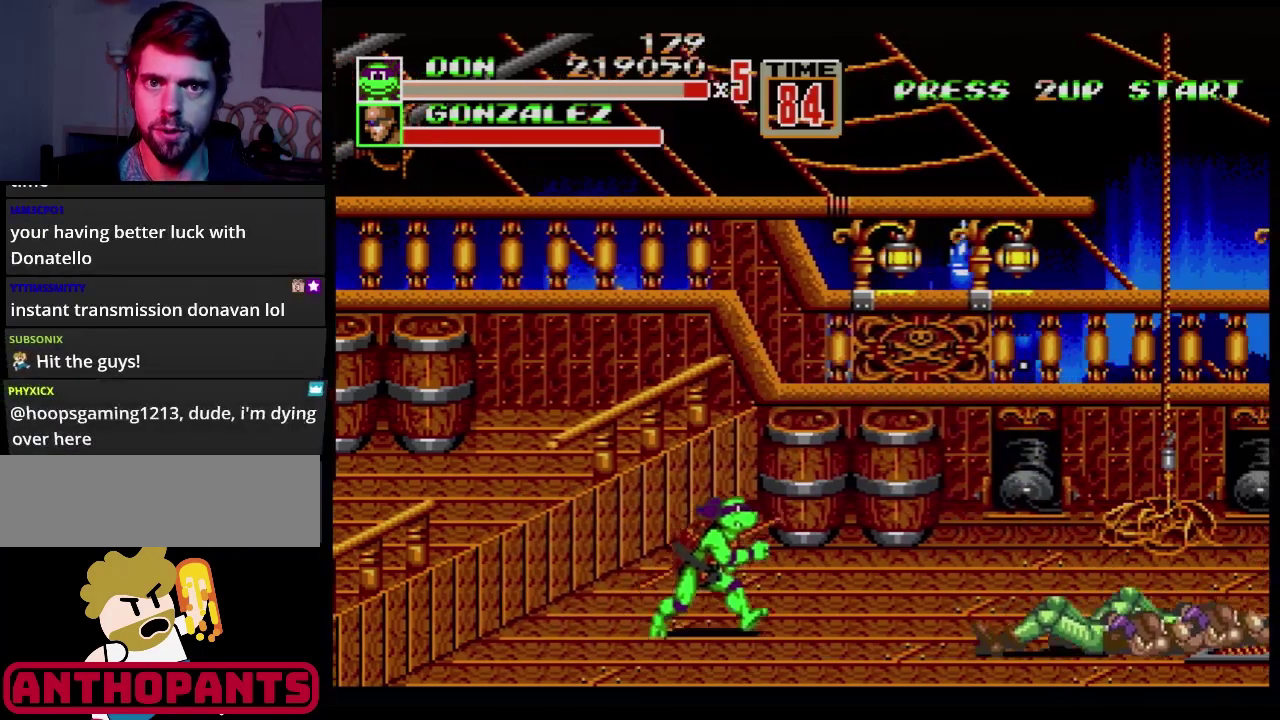
{"buttons": ["DPAD_RIGHT"], "events": [[17, "DPAD_UP", "down"], [167, "DPAD_RIGHT", "up"], [167, "DPAD_UP", "up"], [501, "DPAD_RIGHT", "down"]]}
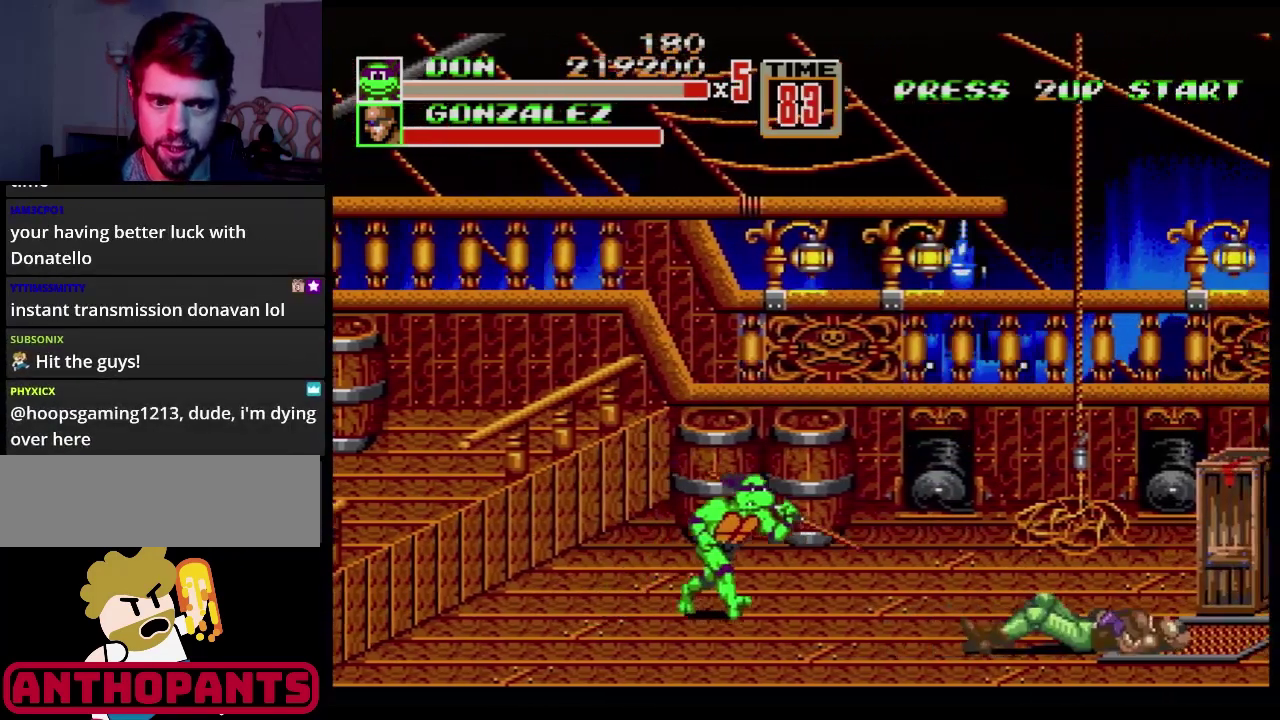
{"buttons": [], "events": [[483, "DPAD_RIGHT", "up"]]}